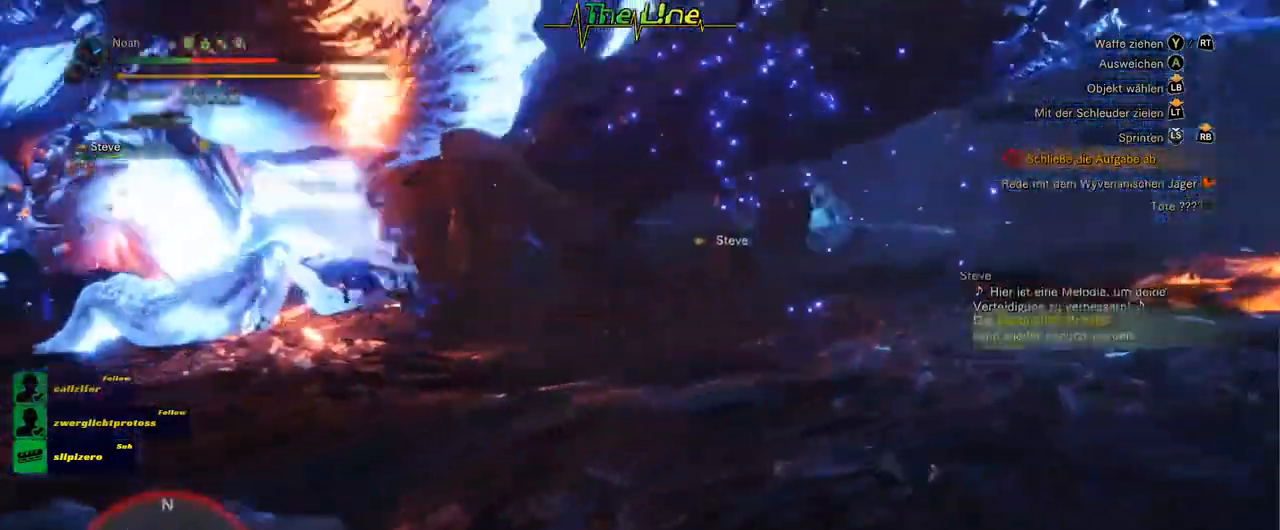
Gameplay with a controller (Xbox layout); each line is a JSON object with the inputs held at the frame after it. "events" lists button and stick changes between this image and that frame as [ms after this image, input, new state], when the widget could be followed in between.
{"buttons": [], "left_stick": "down", "right_stick": "center", "events": [[84, "left_stick", "down"], [267, "X", "down"], [401, "X", "up"]]}
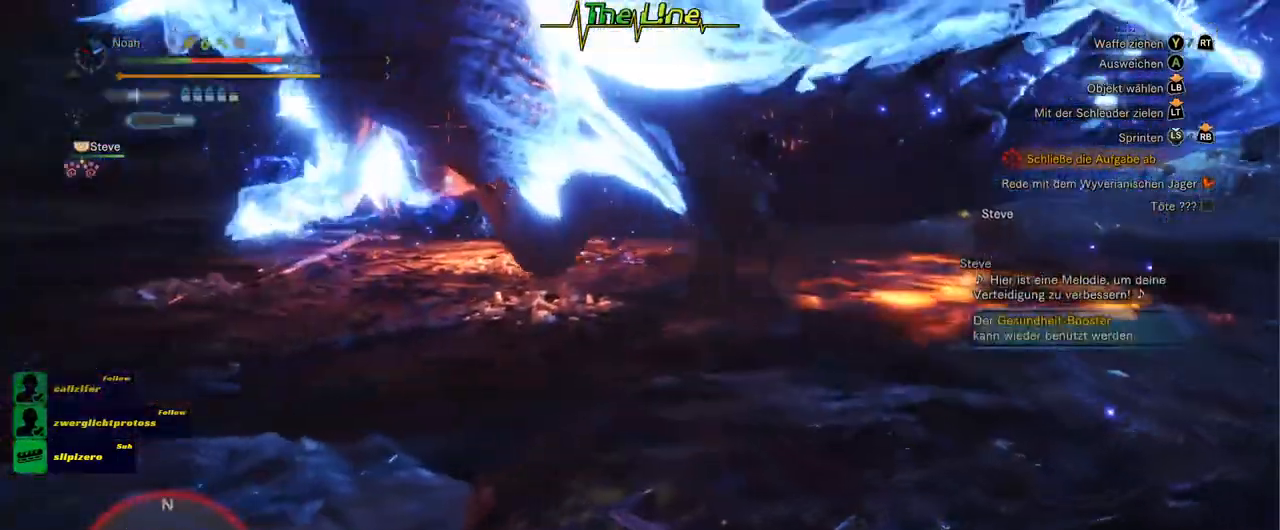
{"buttons": [], "left_stick": "down", "right_stick": "center", "events": [[367, "X", "down"], [467, "X", "up"]]}
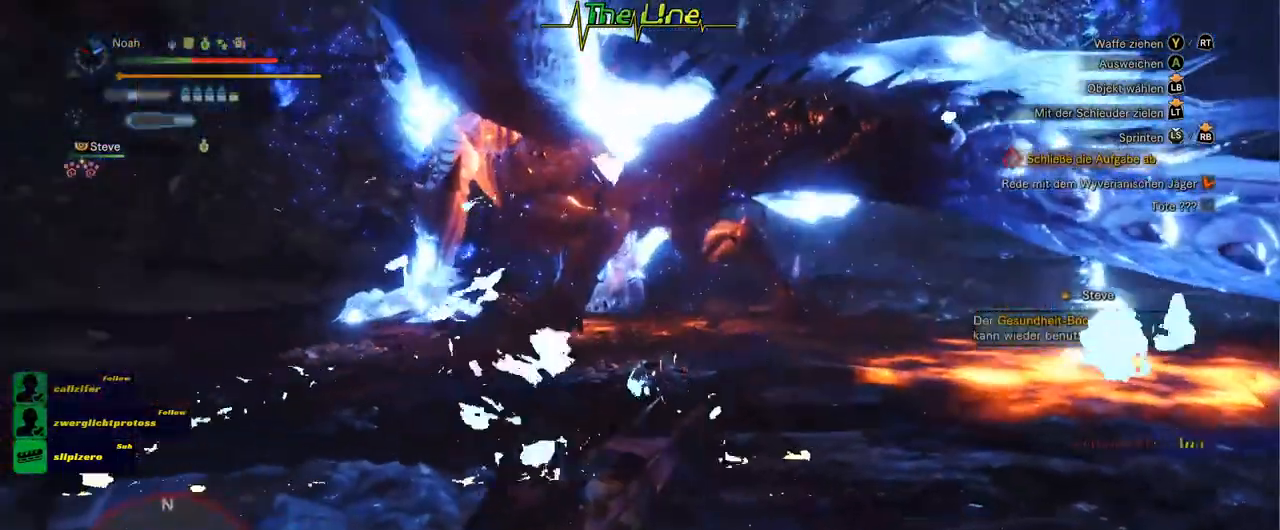
{"buttons": ["X", "R2"], "left_stick": "down-left", "right_stick": "center", "events": [[17, "R2", "down"], [50, "X", "down"], [134, "X", "up"], [217, "left_stick", "down-left"], [234, "X", "down"], [301, "X", "up"], [334, "X", "down"], [451, "X", "up"], [501, "X", "down"]]}
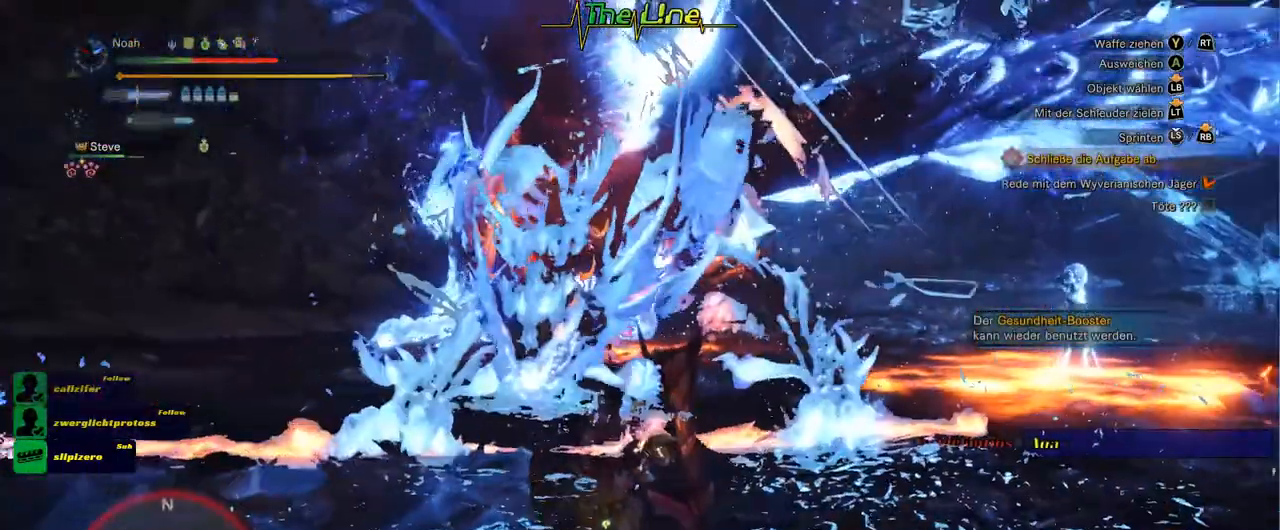
{"buttons": ["R2"], "left_stick": "down-left", "right_stick": "center", "events": [[83, "X", "up"], [133, "X", "down"], [200, "X", "up"], [283, "X", "down"], [417, "X", "up"]]}
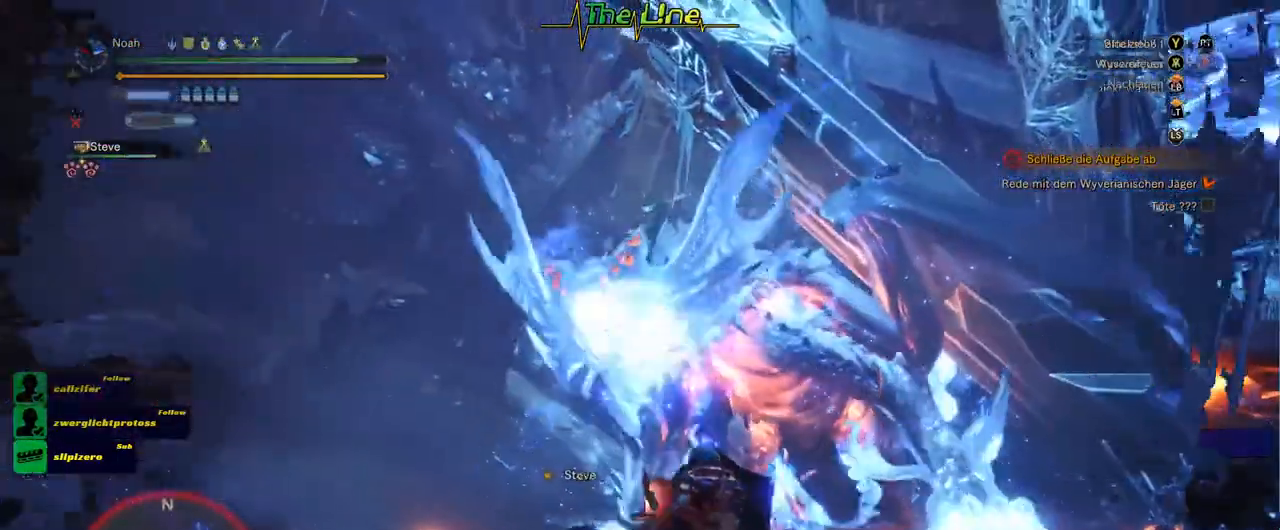
{"buttons": ["R2"], "left_stick": "up-right", "right_stick": "center", "events": [[184, "left_stick", "up"], [301, "left_stick", "up-right"]]}
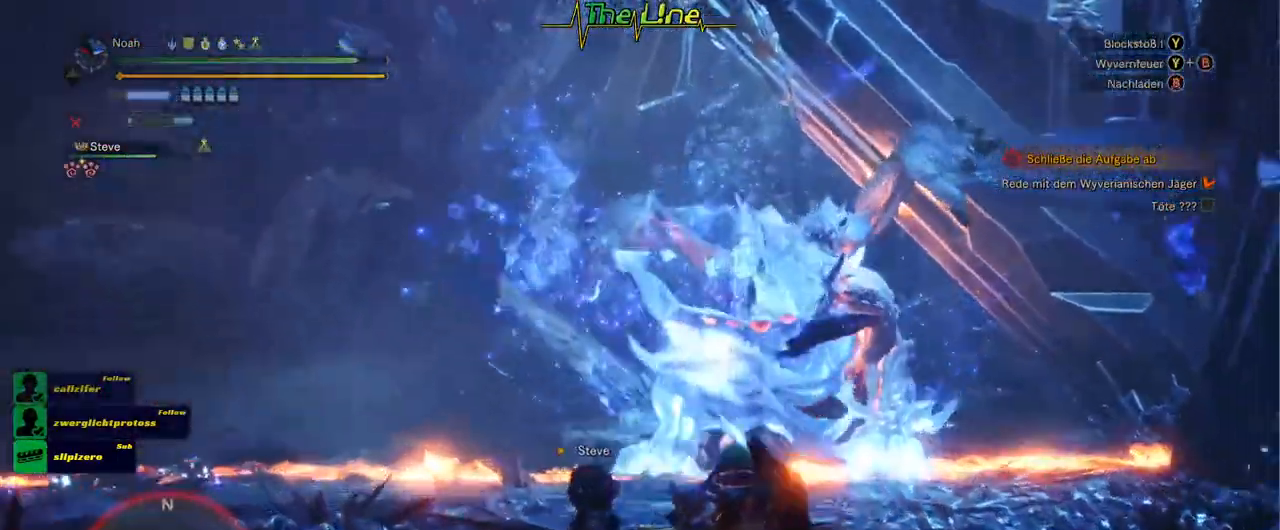
{"buttons": ["R2"], "left_stick": "up-right", "right_stick": "center", "events": []}
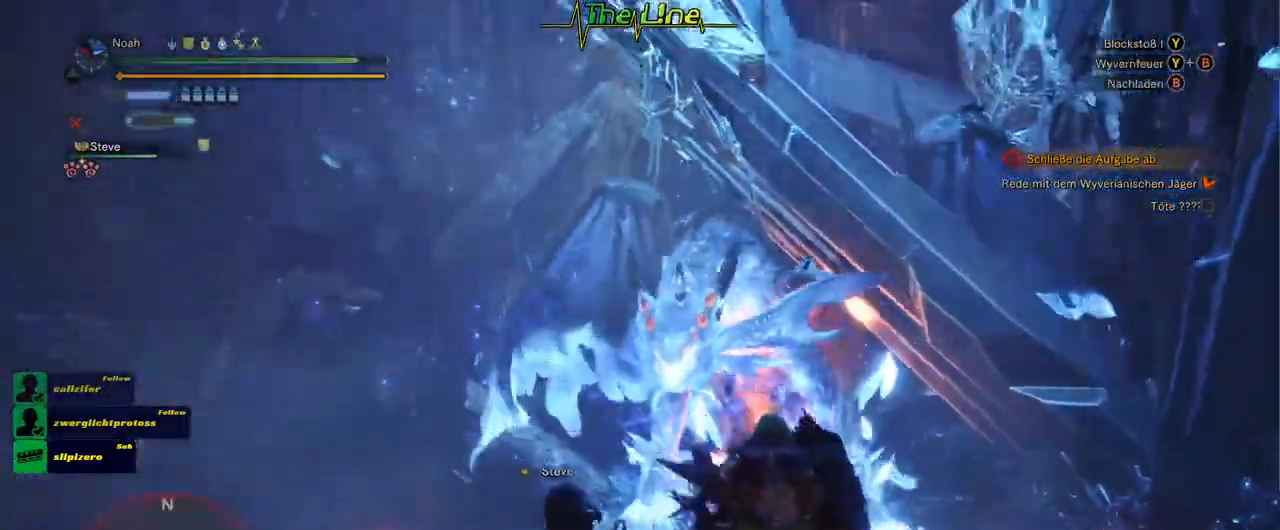
{"buttons": ["A"], "left_stick": "right", "right_stick": "center", "events": [[84, "R2", "up"], [267, "A", "down"], [484, "left_stick", "right"]]}
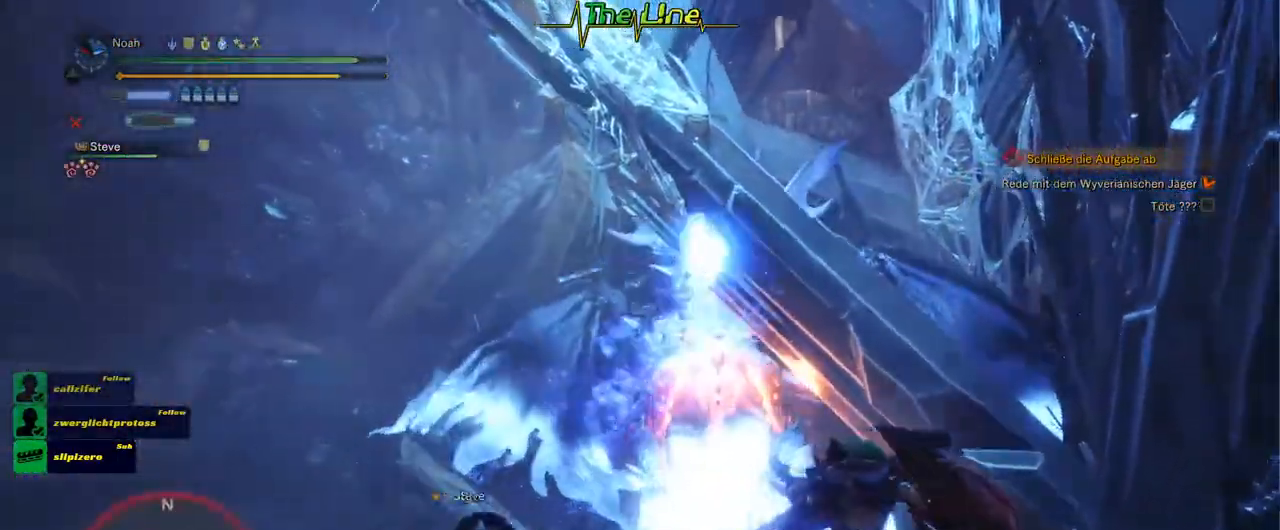
{"buttons": [], "left_stick": "up-right", "right_stick": "center", "events": [[217, "A", "up"], [367, "left_stick", "up-right"]]}
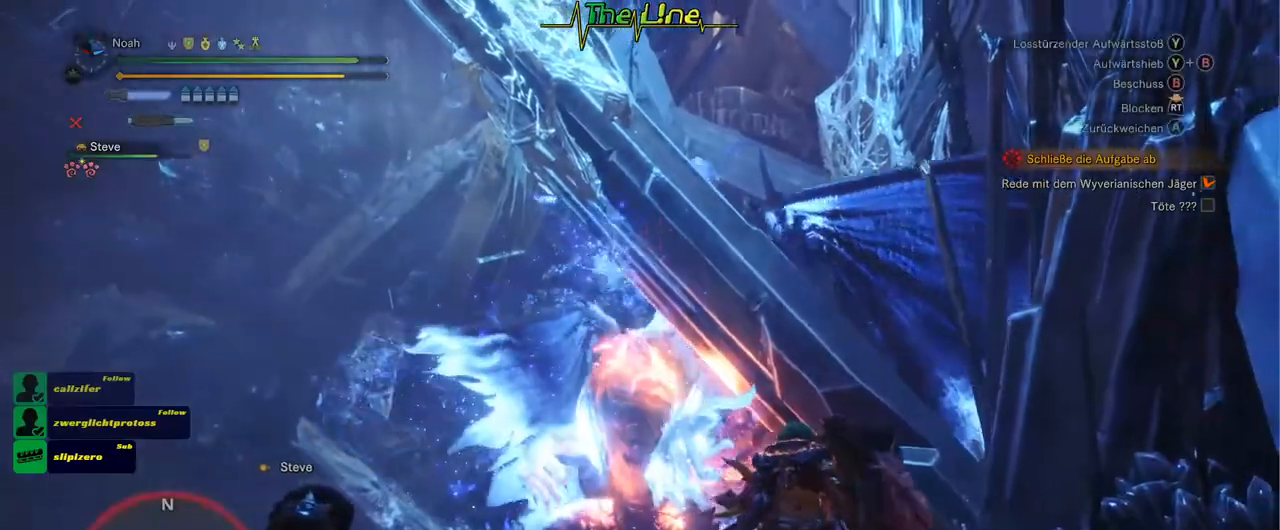
{"buttons": [], "left_stick": "up-right", "right_stick": "center", "events": []}
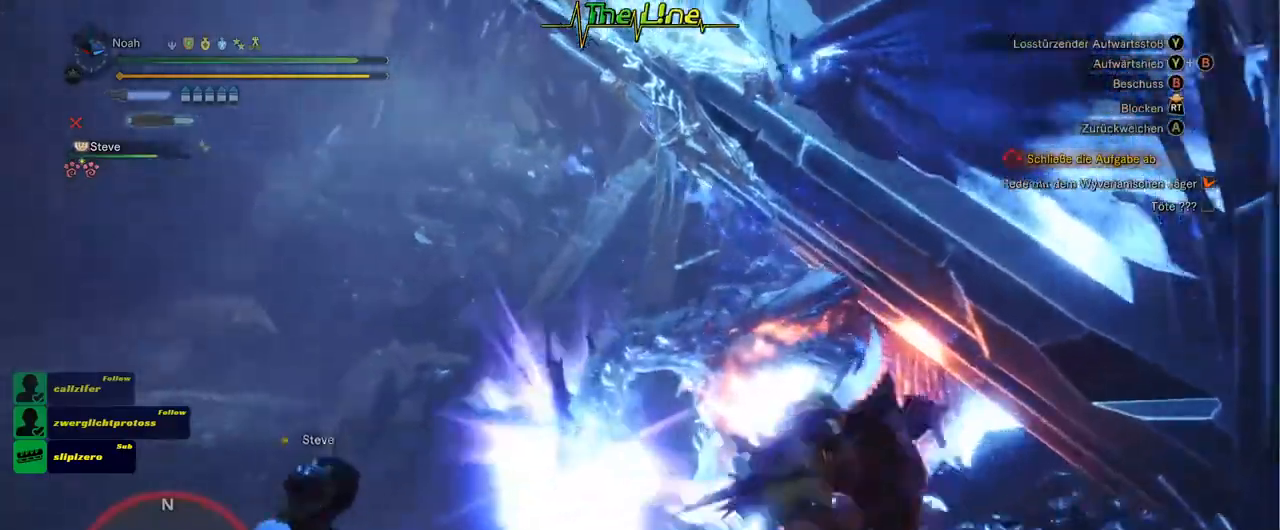
{"buttons": [], "left_stick": "down-right", "right_stick": "center", "events": [[100, "left_stick", "right"], [334, "left_stick", "down-right"]]}
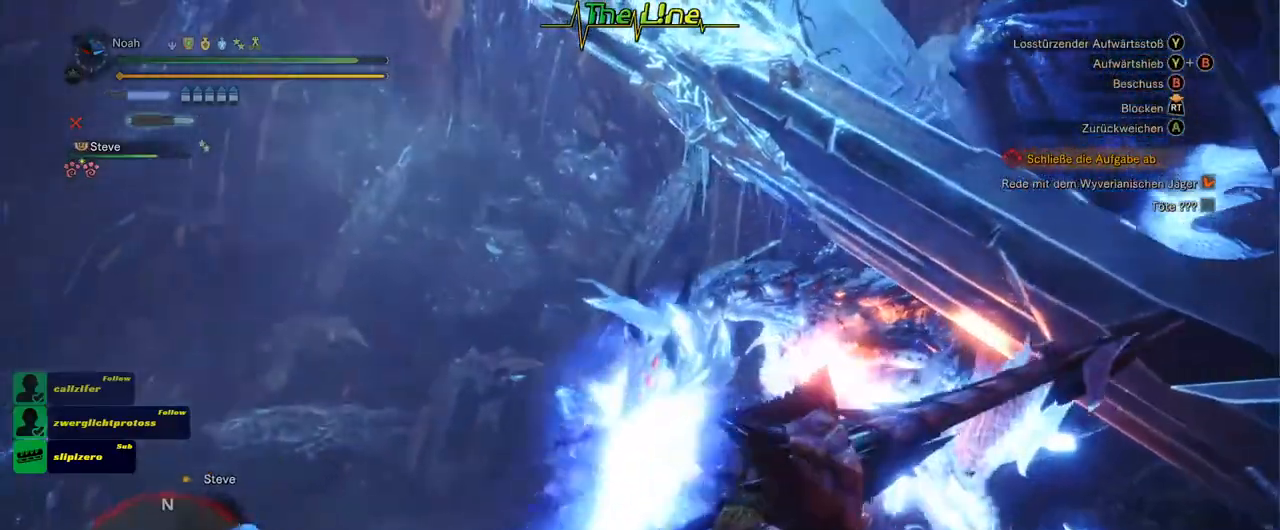
{"buttons": [], "left_stick": "left", "right_stick": "center", "events": [[50, "left_stick", "right"], [166, "left_stick", "up-right"], [367, "left_stick", "up-left"], [433, "left_stick", "left"]]}
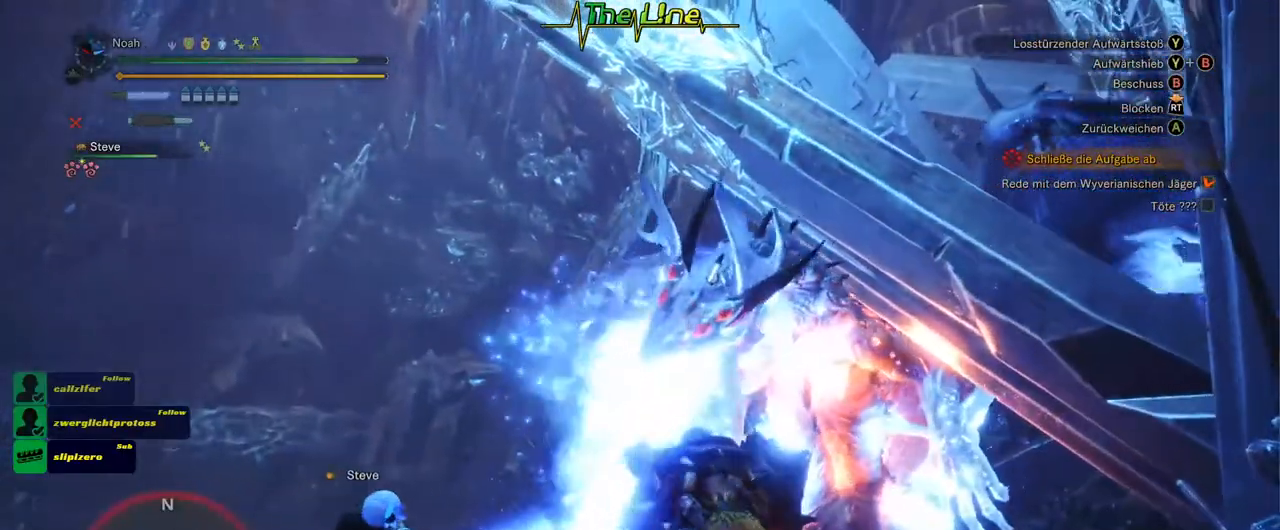
{"buttons": [], "left_stick": "down-left", "right_stick": "center", "events": [[50, "left_stick", "down-left"]]}
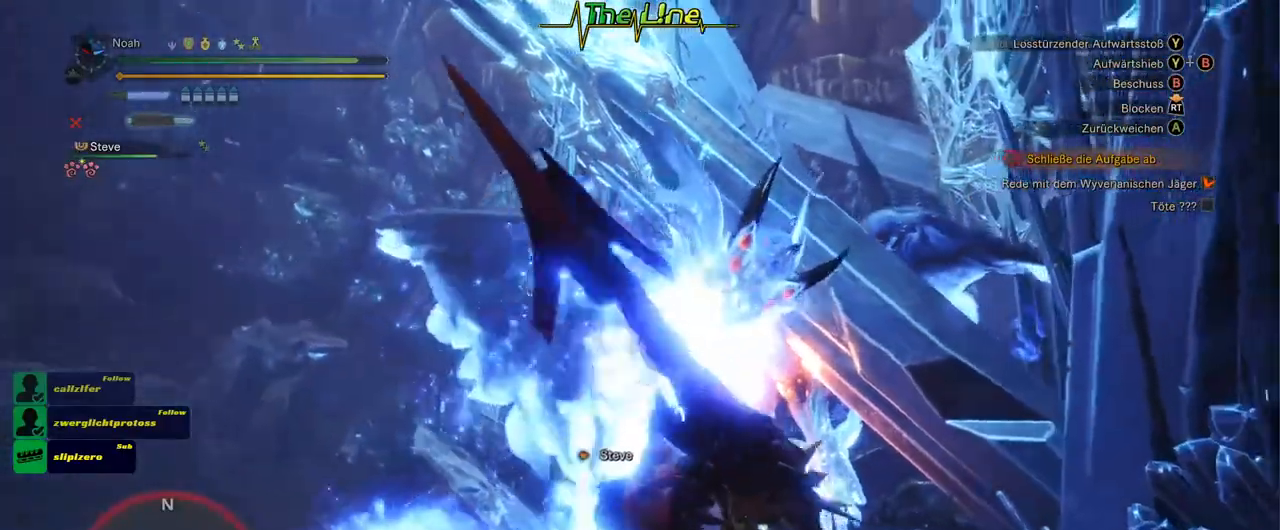
{"buttons": [], "left_stick": "down-left", "right_stick": "center", "events": []}
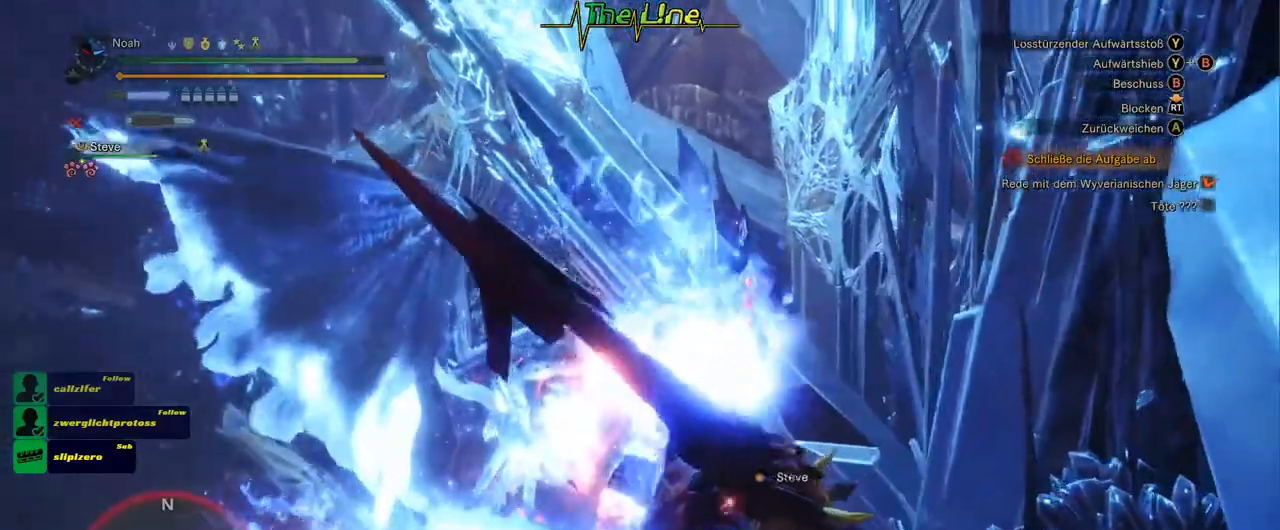
{"buttons": [], "left_stick": "down-left", "right_stick": "center", "events": []}
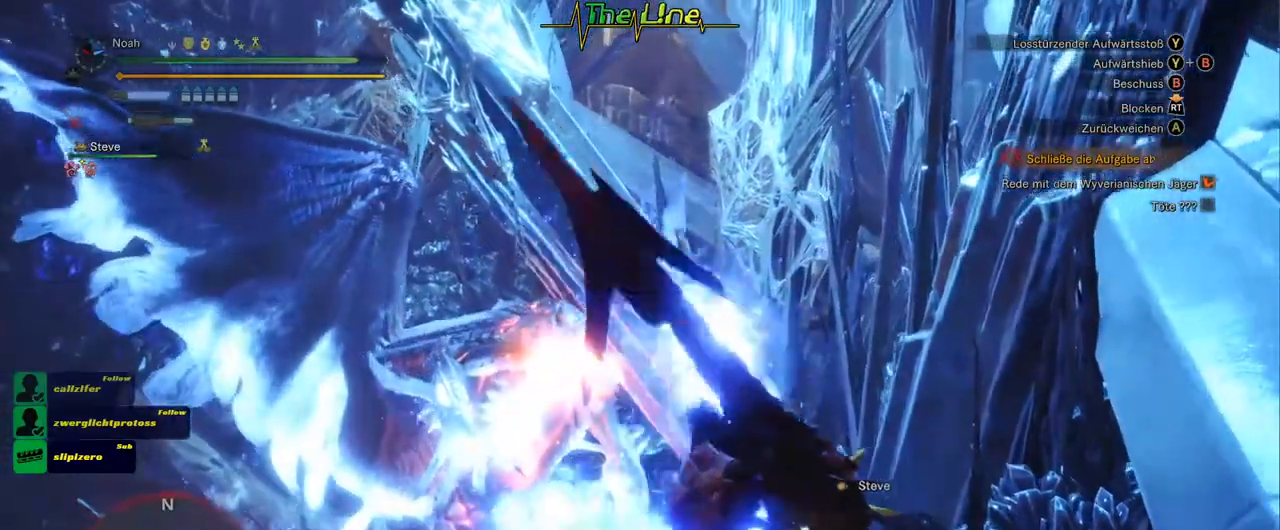
{"buttons": [], "left_stick": "down-left", "right_stick": "center", "events": []}
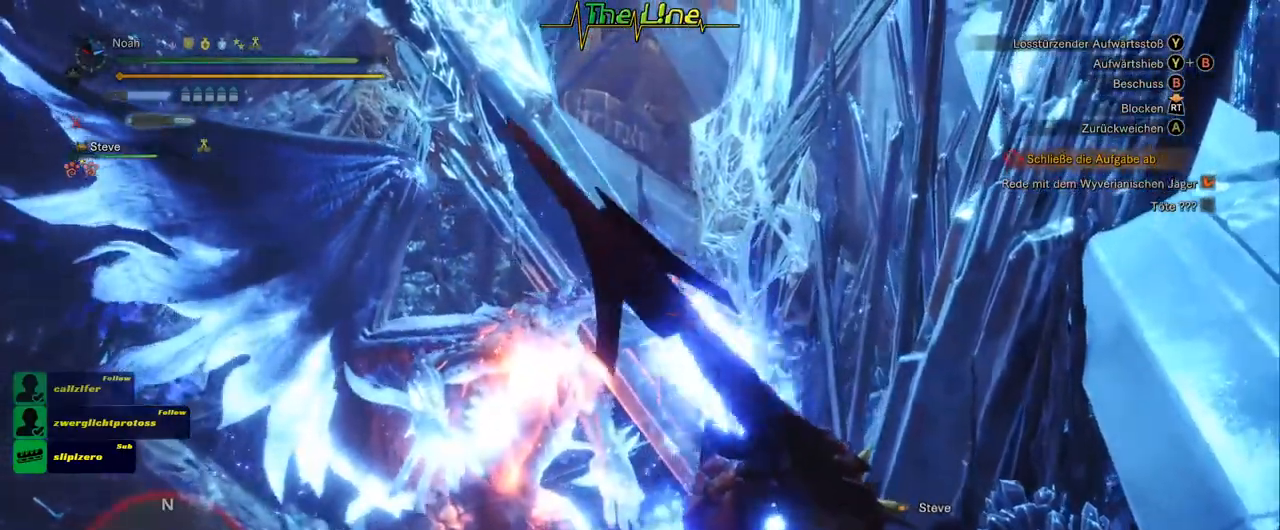
{"buttons": [], "left_stick": "left", "right_stick": "center", "events": [[267, "left_stick", "left"]]}
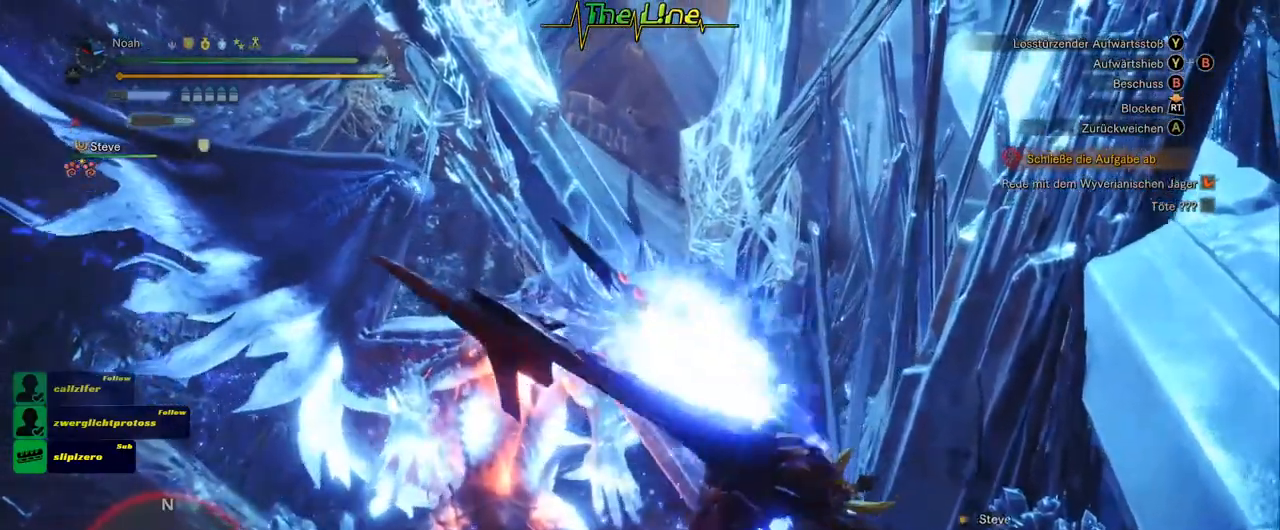
{"buttons": [], "left_stick": "left", "right_stick": "center"}
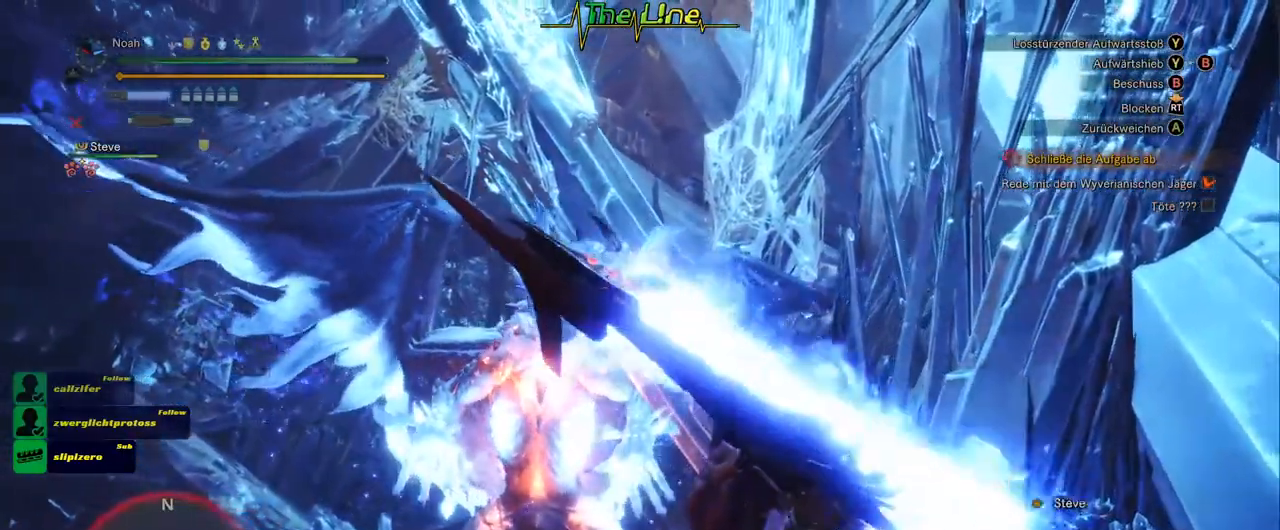
{"buttons": [], "left_stick": "left", "right_stick": "center", "events": []}
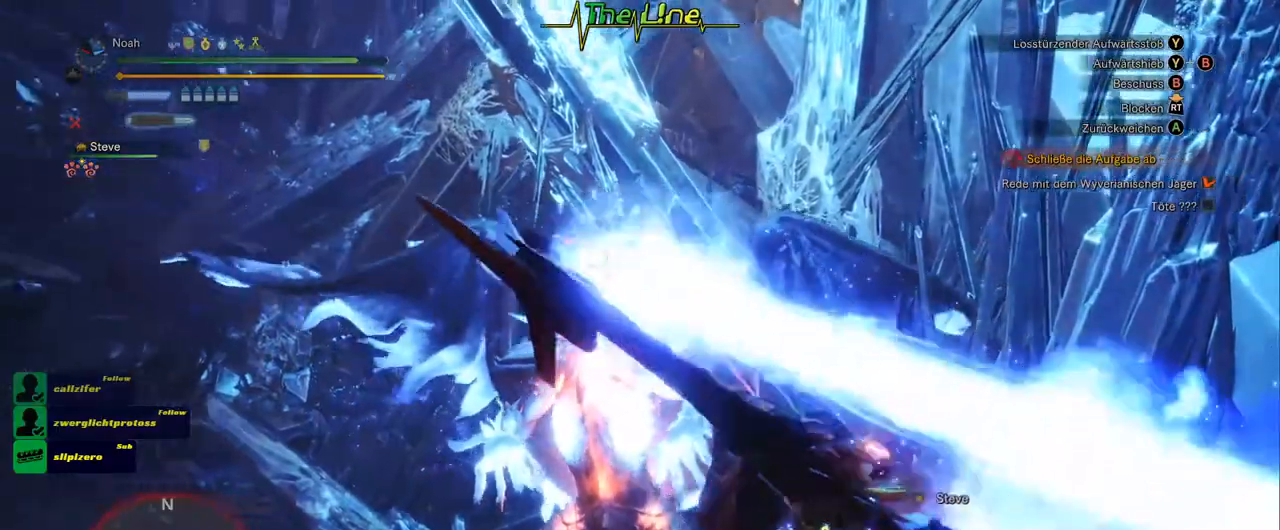
{"buttons": ["A"], "left_stick": "up", "right_stick": "center", "events": [[333, "left_stick", "up"], [483, "A", "down"]]}